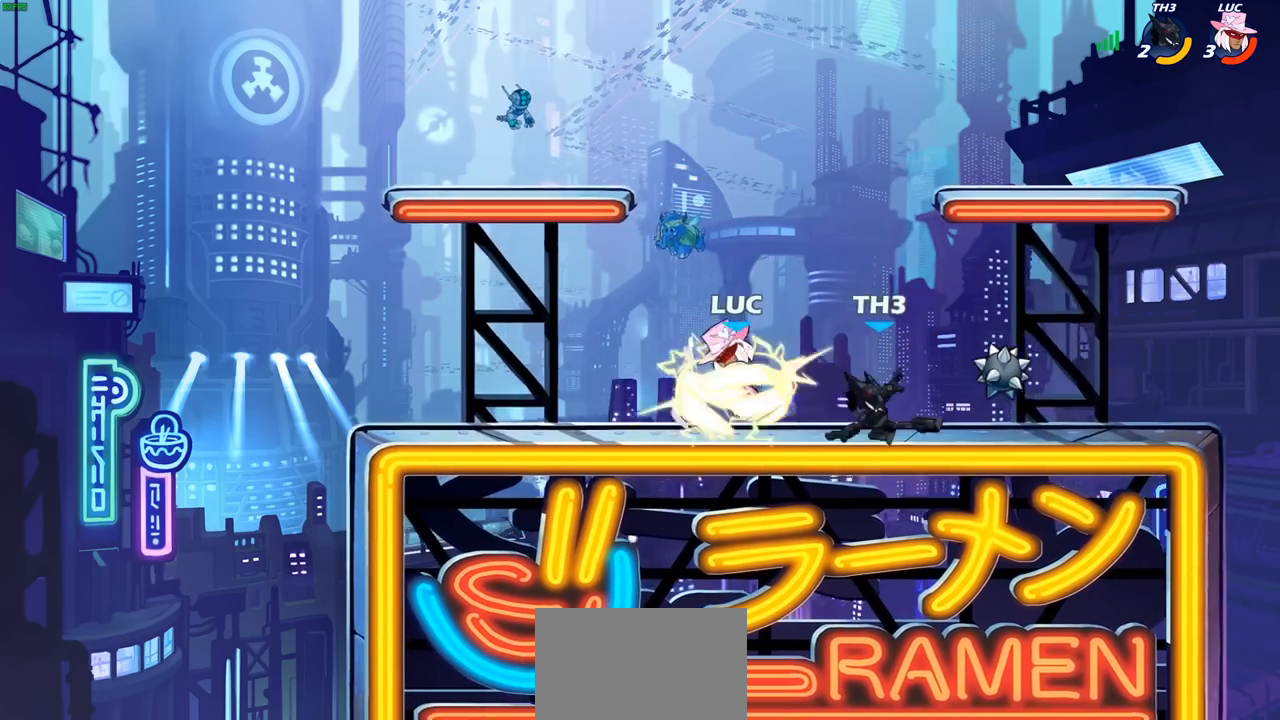
Gameplay with a controller (PlayStation layout); each line is a JSON object with the inputs held at the frame after it. "events" lists button and stick changes between this image and that frame as [ms after this image, input, new state], when the widget could be followed in between.
{"buttons": [], "left_stick": "center", "right_stick": "center", "events": []}
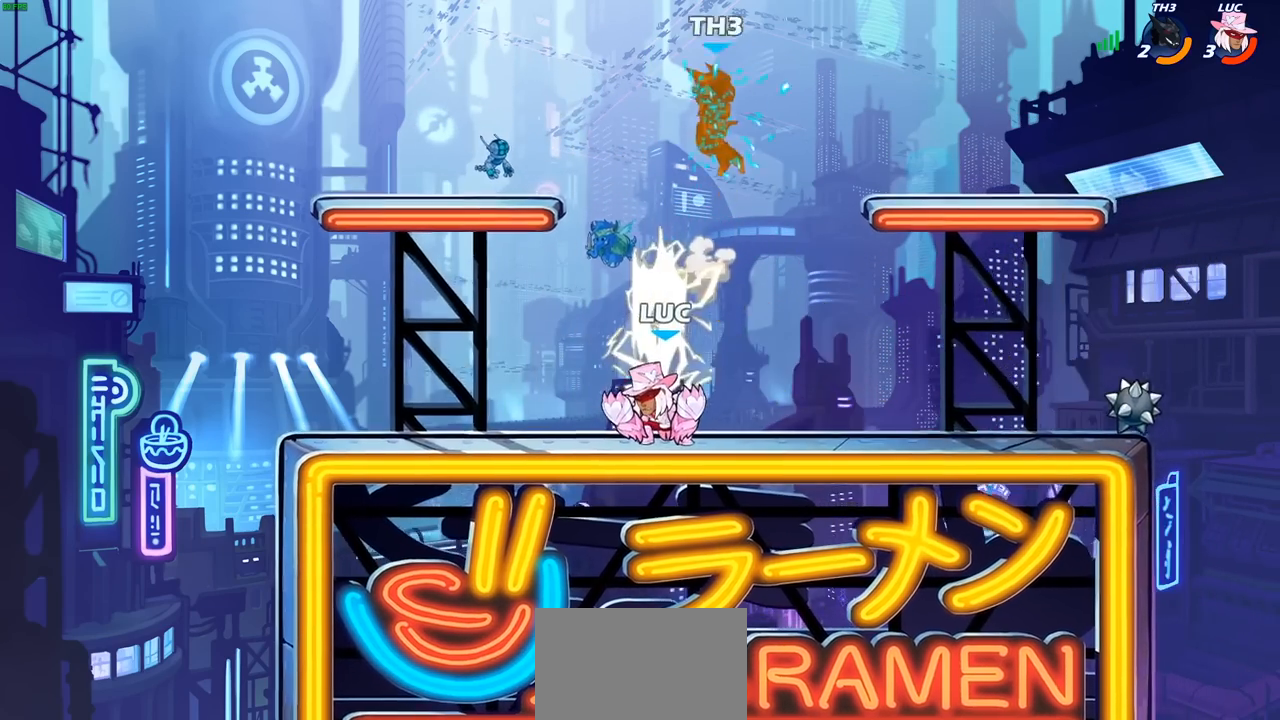
{"buttons": [], "left_stick": "right", "right_stick": "center", "events": [[317, "CROSS", "down"], [417, "left_stick", "right"], [467, "CROSS", "up"]]}
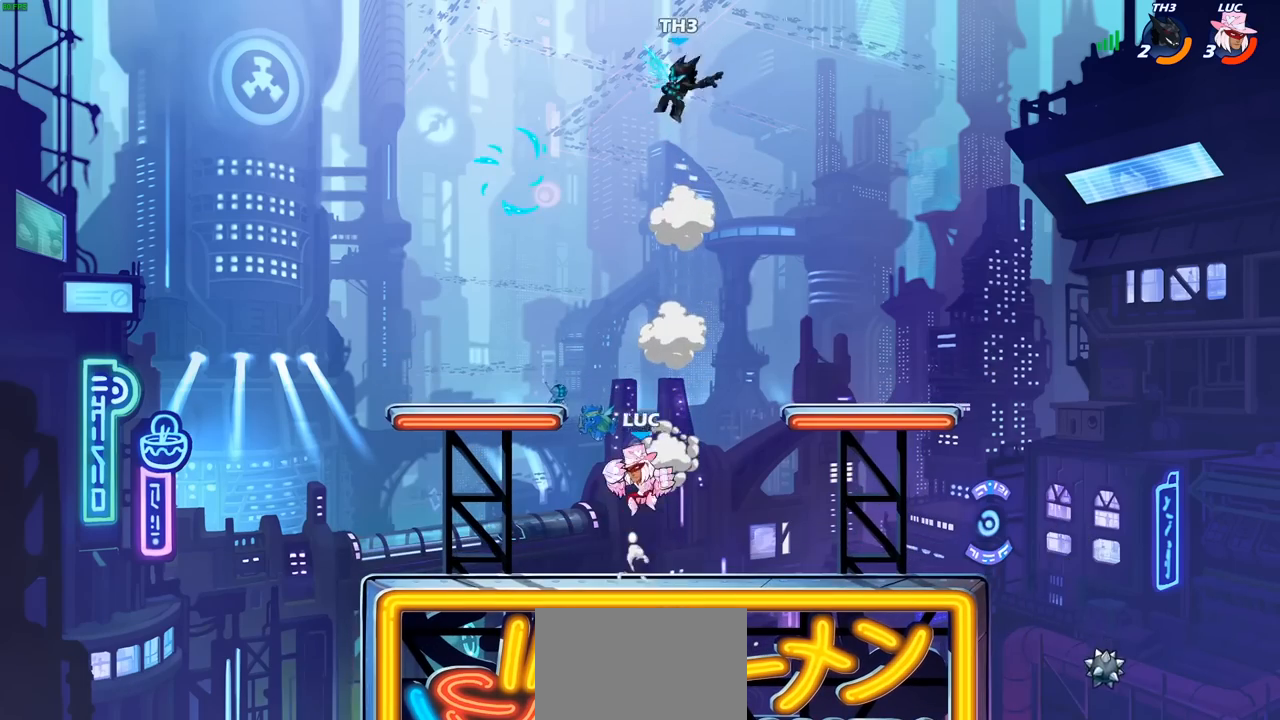
{"buttons": [], "left_stick": "center", "right_stick": "center", "events": [[67, "CROSS", "down"], [133, "CIRCLE", "down"], [133, "left_stick", "up-left"], [150, "CROSS", "up"], [250, "CIRCLE", "up"], [450, "left_stick", "center"]]}
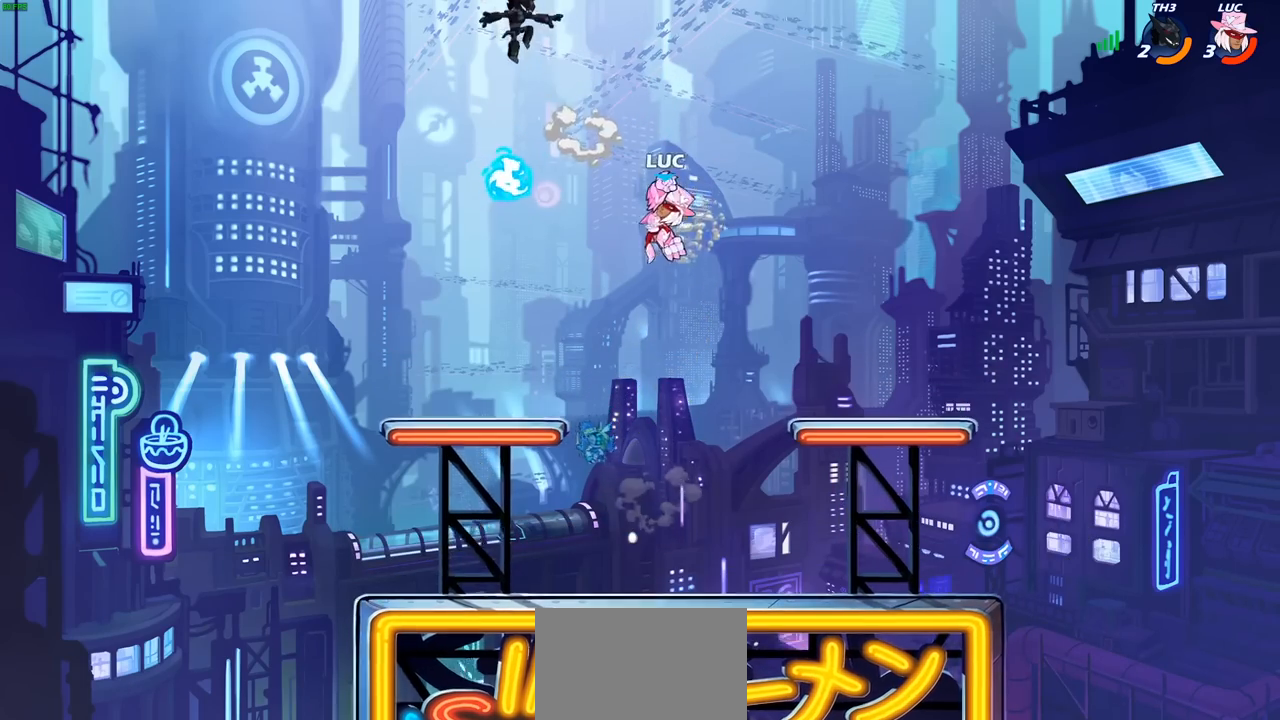
{"buttons": [], "left_stick": "down-left", "right_stick": "center", "events": [[100, "left_stick", "left"], [200, "left_stick", "down-left"]]}
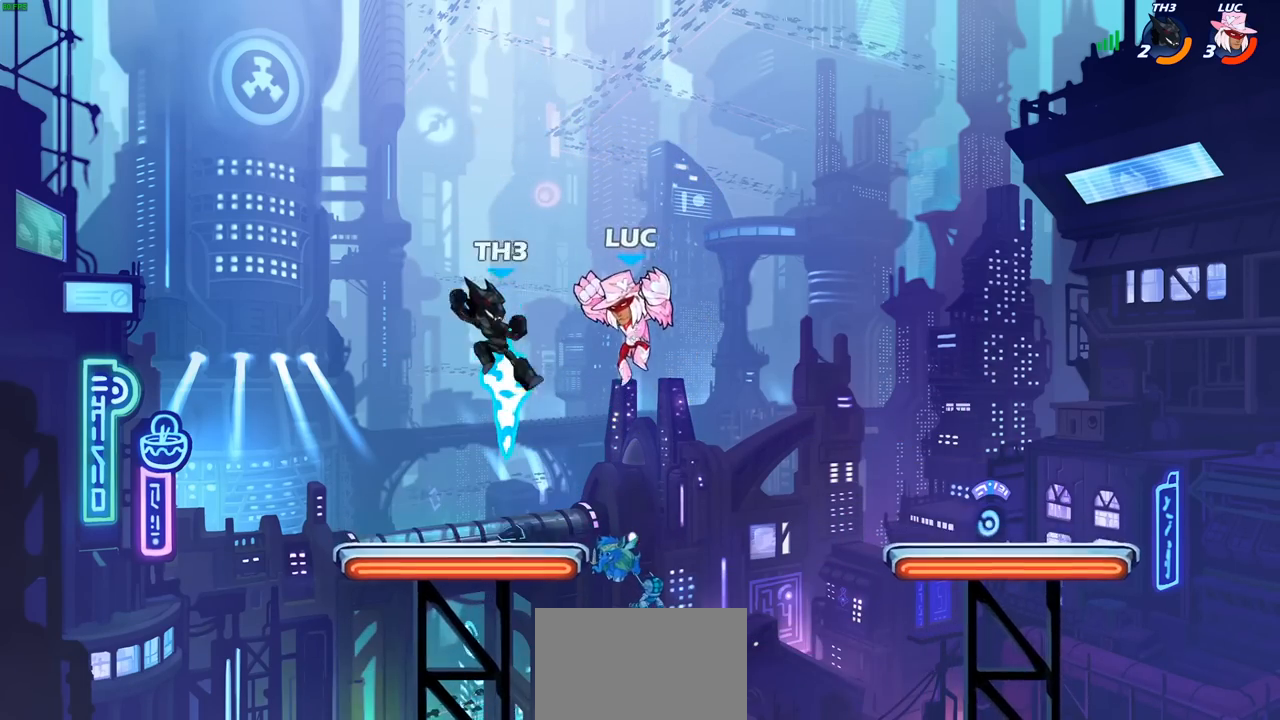
{"buttons": [], "left_stick": "left", "right_stick": "center", "events": [[67, "SQUARE", "down"], [67, "left_stick", "left"], [133, "SQUARE", "up"], [217, "left_stick", "center"], [417, "left_stick", "left"]]}
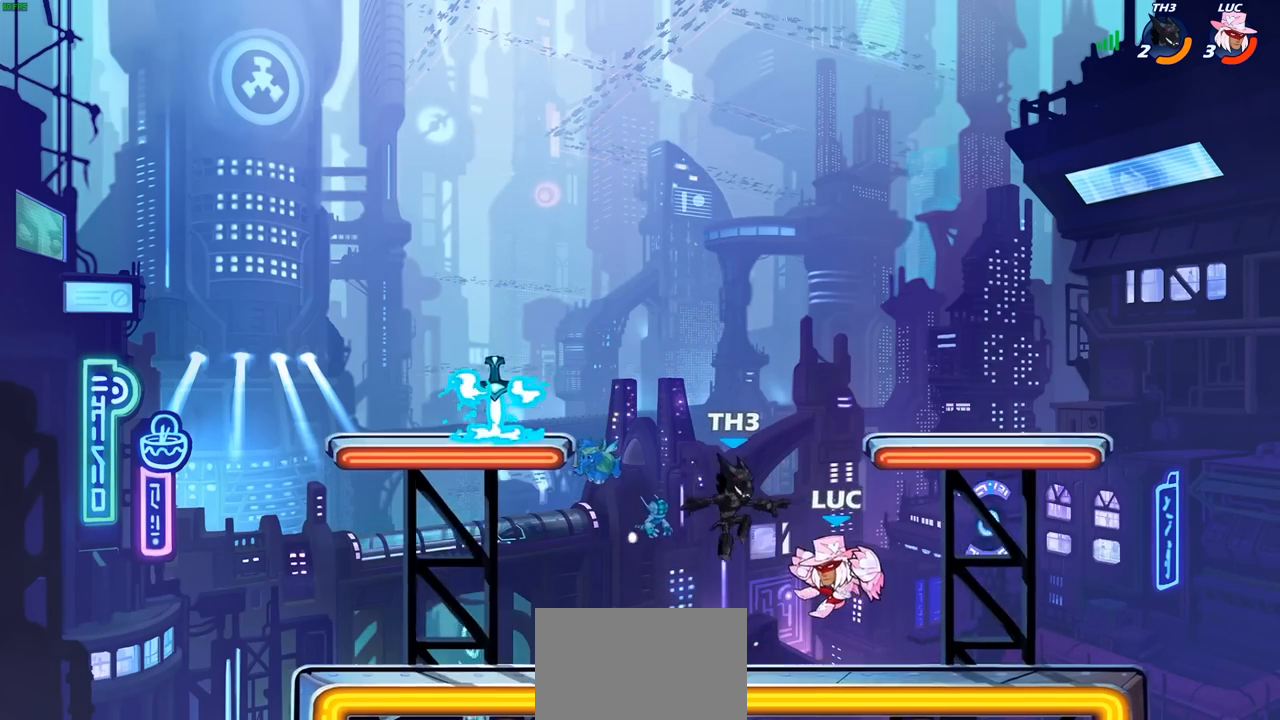
{"buttons": [], "left_stick": "center", "right_stick": "center", "events": [[83, "left_stick", "up-left"], [100, "CROSS", "down"], [217, "R2", "down"], [267, "CROSS", "up"], [367, "SQUARE", "down"], [383, "left_stick", "center"], [450, "R2", "up"], [483, "SQUARE", "up"]]}
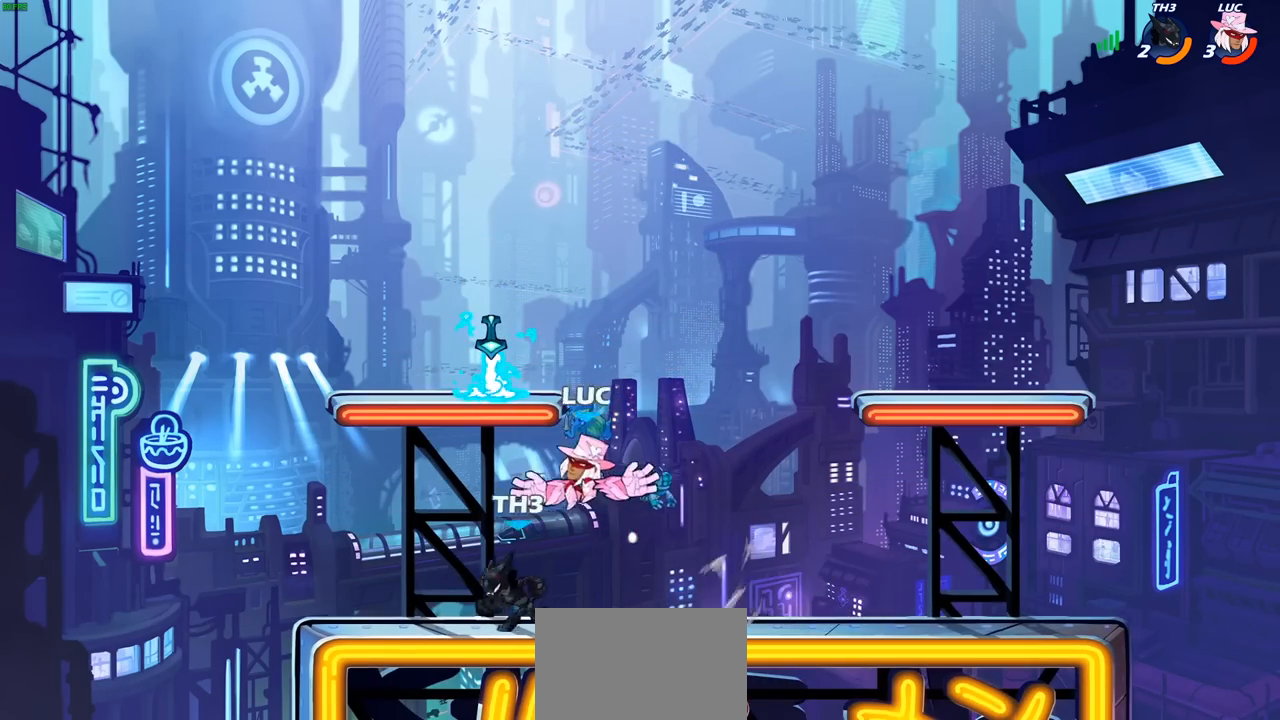
{"buttons": ["CROSS"], "left_stick": "up-right", "right_stick": "center", "events": [[167, "left_stick", "left"], [383, "left_stick", "up-right"], [433, "CROSS", "down"]]}
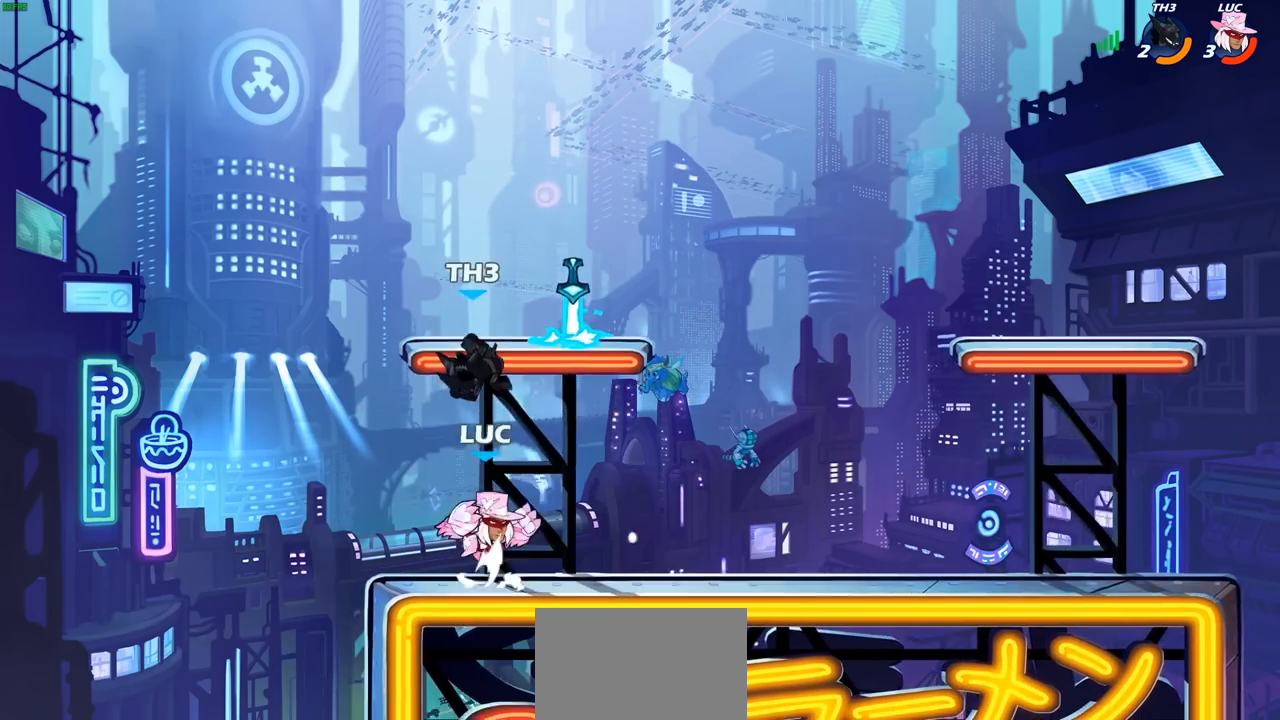
{"buttons": [], "left_stick": "center", "right_stick": "center", "events": [[33, "CIRCLE", "down"], [33, "CROSS", "up"], [150, "CIRCLE", "up"], [150, "left_stick", "up-left"], [350, "left_stick", "center"]]}
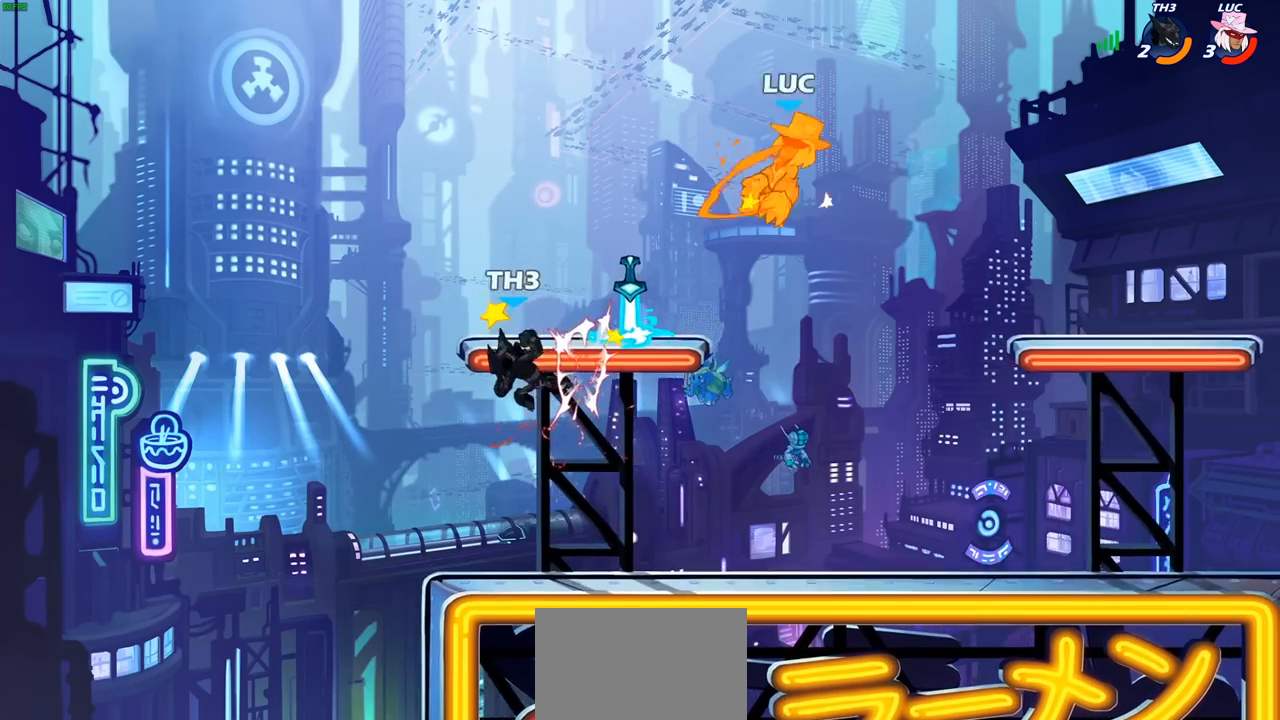
{"buttons": [], "left_stick": "down", "right_stick": "center", "events": [[233, "left_stick", "left"], [300, "left_stick", "down"]]}
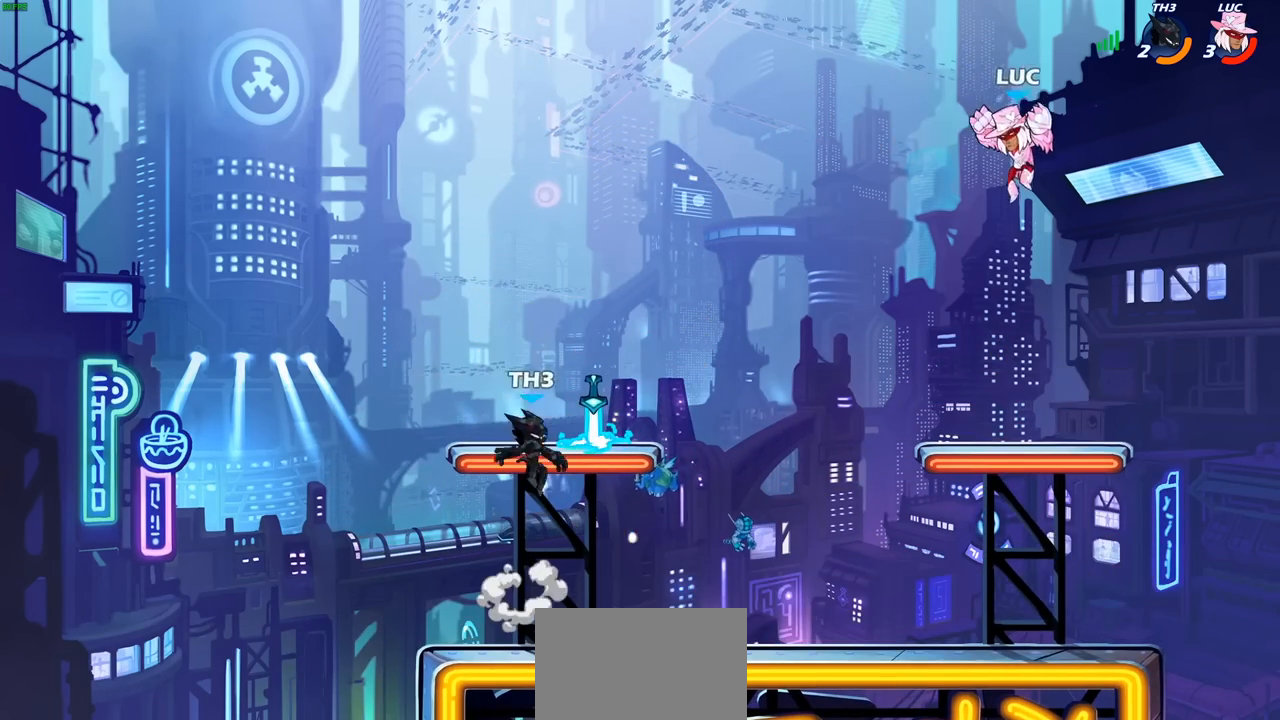
{"buttons": [], "left_stick": "left", "right_stick": "center", "events": [[50, "left_stick", "down-left"], [200, "left_stick", "left"], [350, "R2", "down"], [383, "CIRCLE", "down"], [450, "CIRCLE", "up"], [450, "R2", "up"]]}
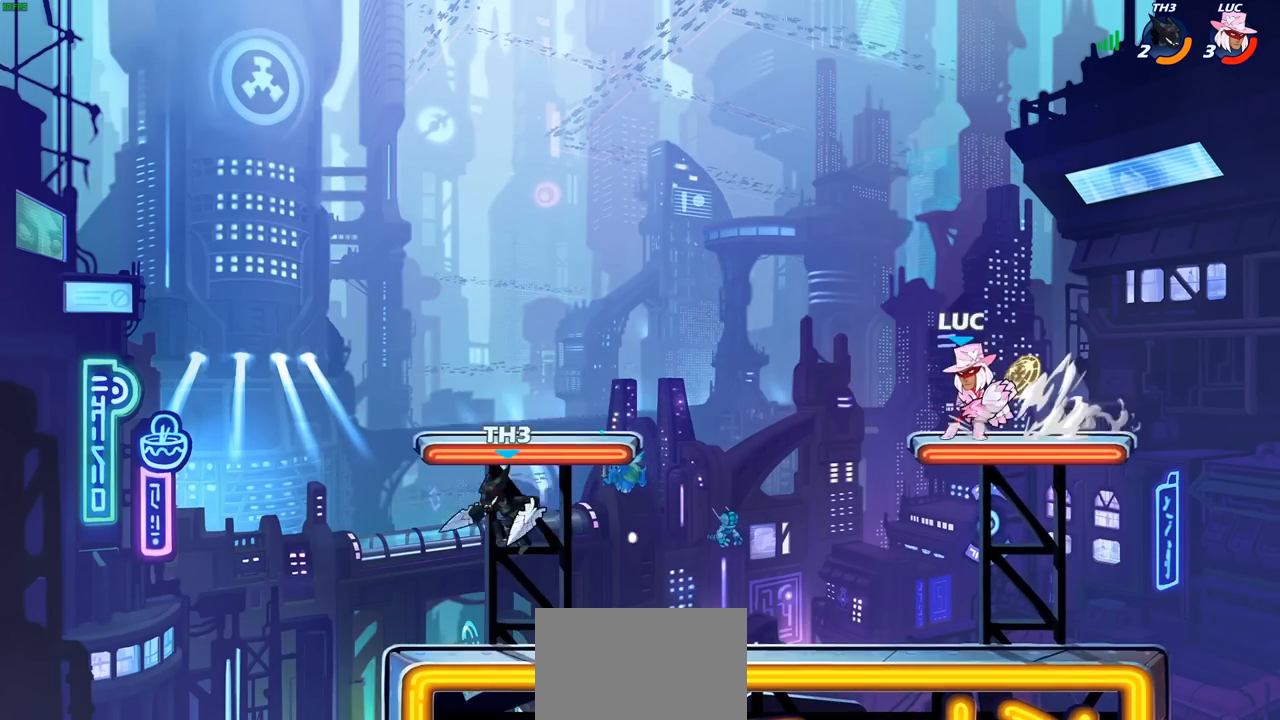
{"buttons": [], "left_stick": "center", "right_stick": "center", "events": [[250, "left_stick", "center"]]}
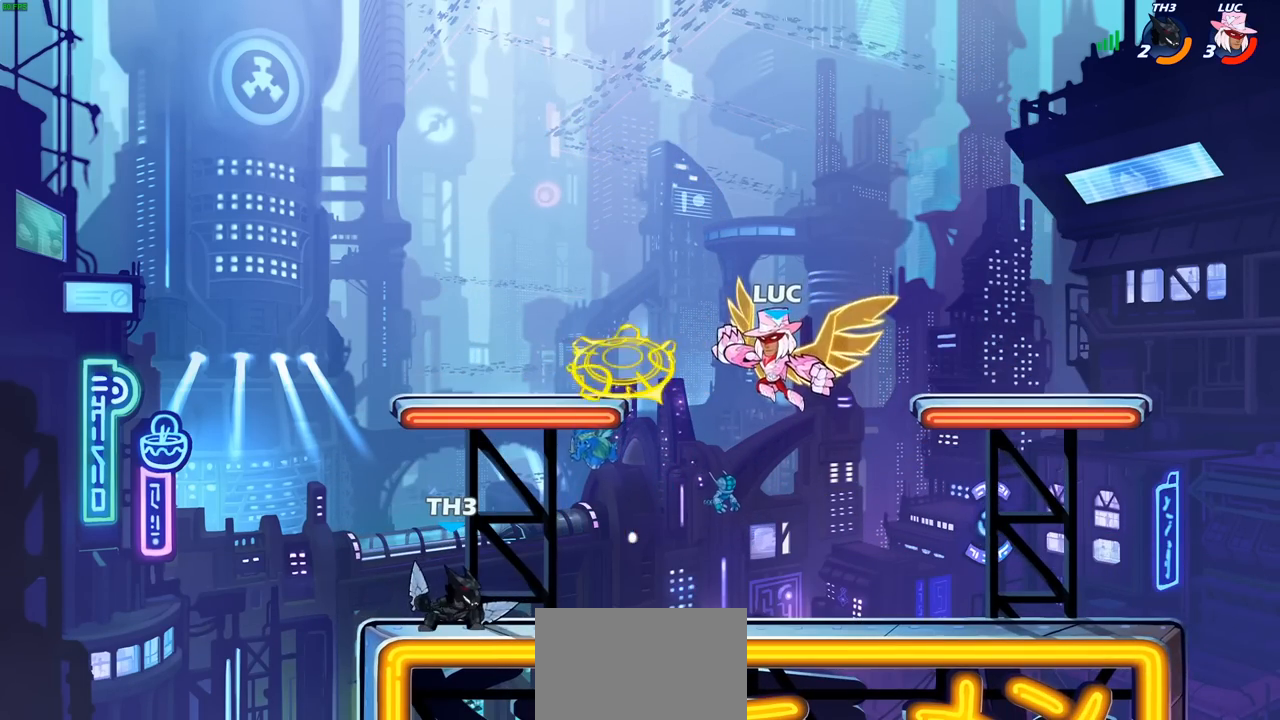
{"buttons": [], "left_stick": "up-left", "right_stick": "center", "events": [[150, "left_stick", "right"], [317, "CROSS", "down"], [467, "CROSS", "up"], [483, "left_stick", "up-left"]]}
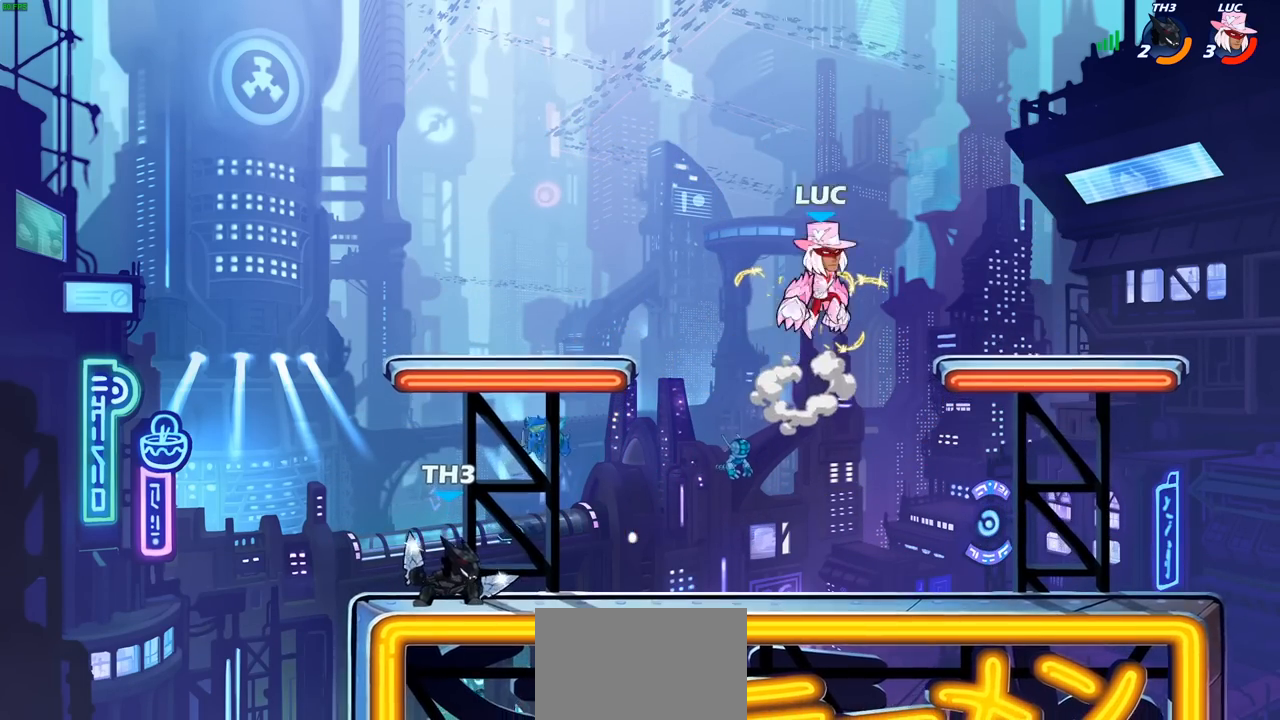
{"buttons": [], "left_stick": "center", "right_stick": "center", "events": [[183, "left_stick", "left"], [383, "left_stick", "center"]]}
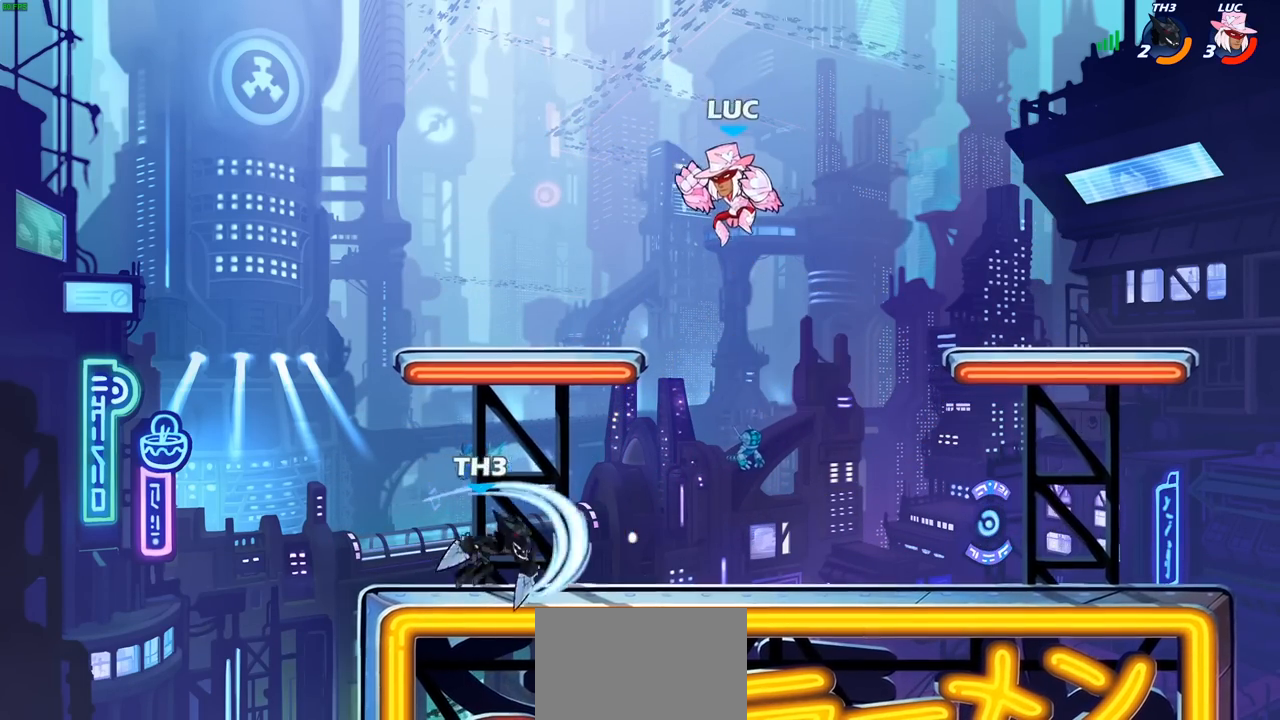
{"buttons": [], "left_stick": "right", "right_stick": "center", "events": [[33, "left_stick", "left"], [217, "left_stick", "down-left"], [417, "left_stick", "down-right"], [467, "left_stick", "right"]]}
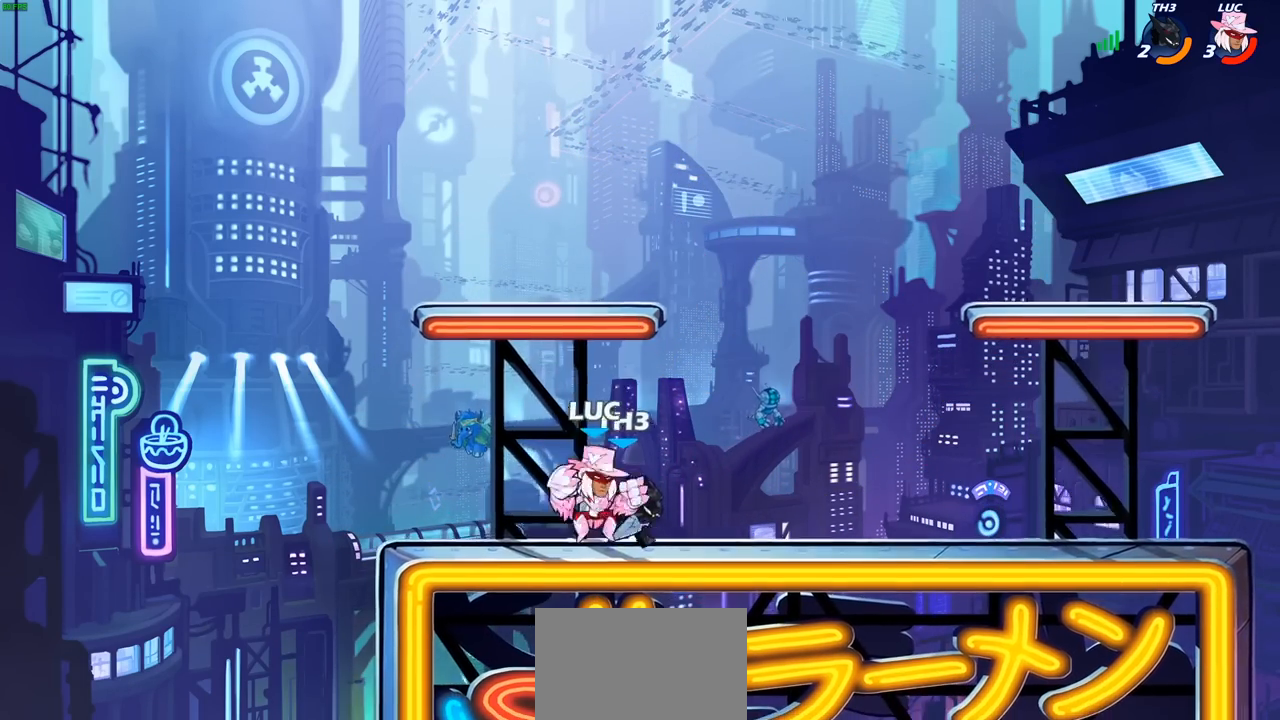
{"buttons": [], "left_stick": "center", "right_stick": "center", "events": [[33, "left_stick", "center"], [50, "SQUARE", "down"], [117, "SQUARE", "up"], [233, "SQUARE", "down"], [317, "SQUARE", "up"], [400, "SQUARE", "down"], [483, "SQUARE", "up"]]}
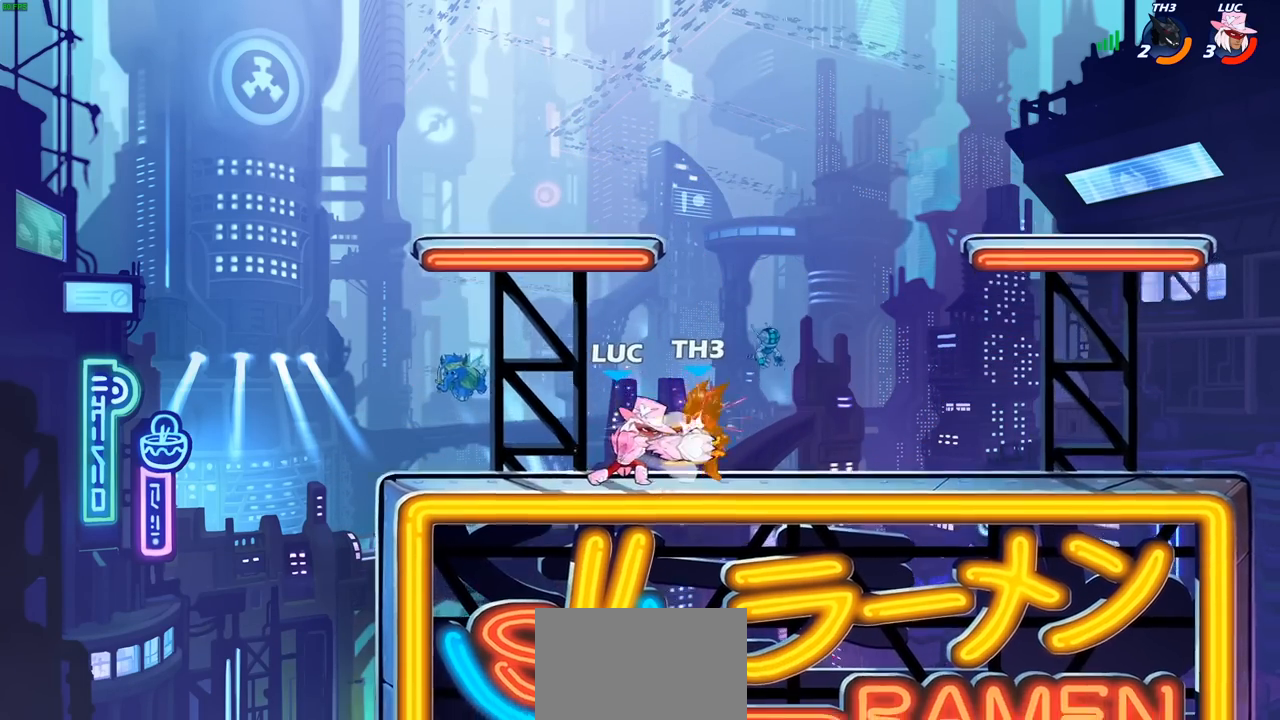
{"buttons": [], "left_stick": "right", "right_stick": "center", "events": [[67, "SQUARE", "down"], [133, "SQUARE", "up"], [250, "SQUARE", "down"], [350, "SQUARE", "up"], [417, "left_stick", "right"]]}
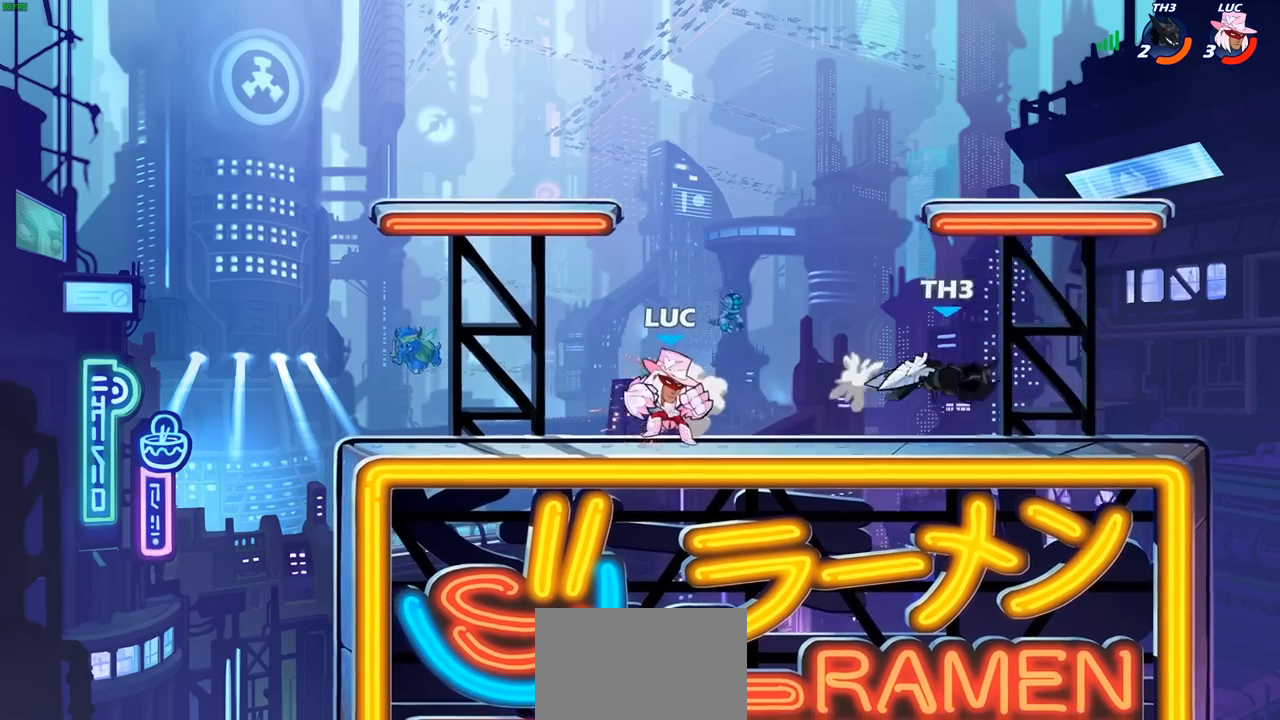
{"buttons": [], "left_stick": "right", "right_stick": "center", "events": [[50, "R2", "down"], [100, "CIRCLE", "down"], [150, "R2", "up"], [217, "CIRCLE", "up"]]}
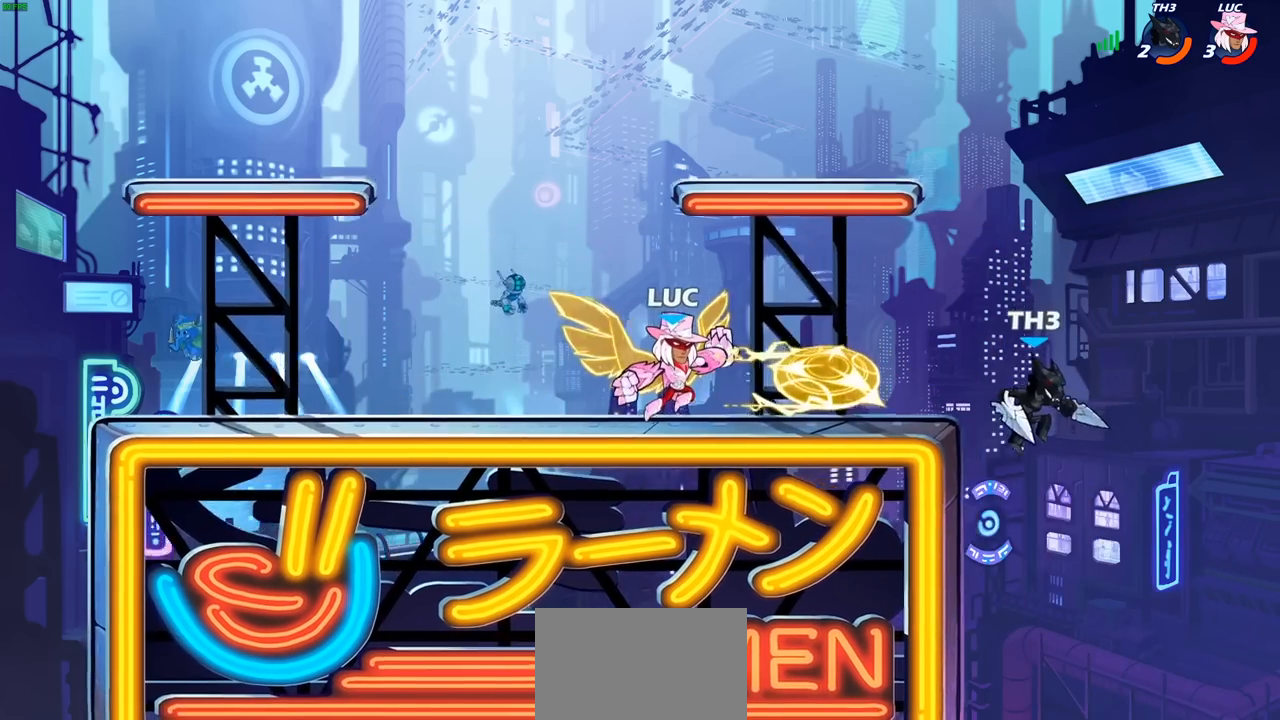
{"buttons": [], "left_stick": "center", "right_stick": "center", "events": [[100, "left_stick", "center"]]}
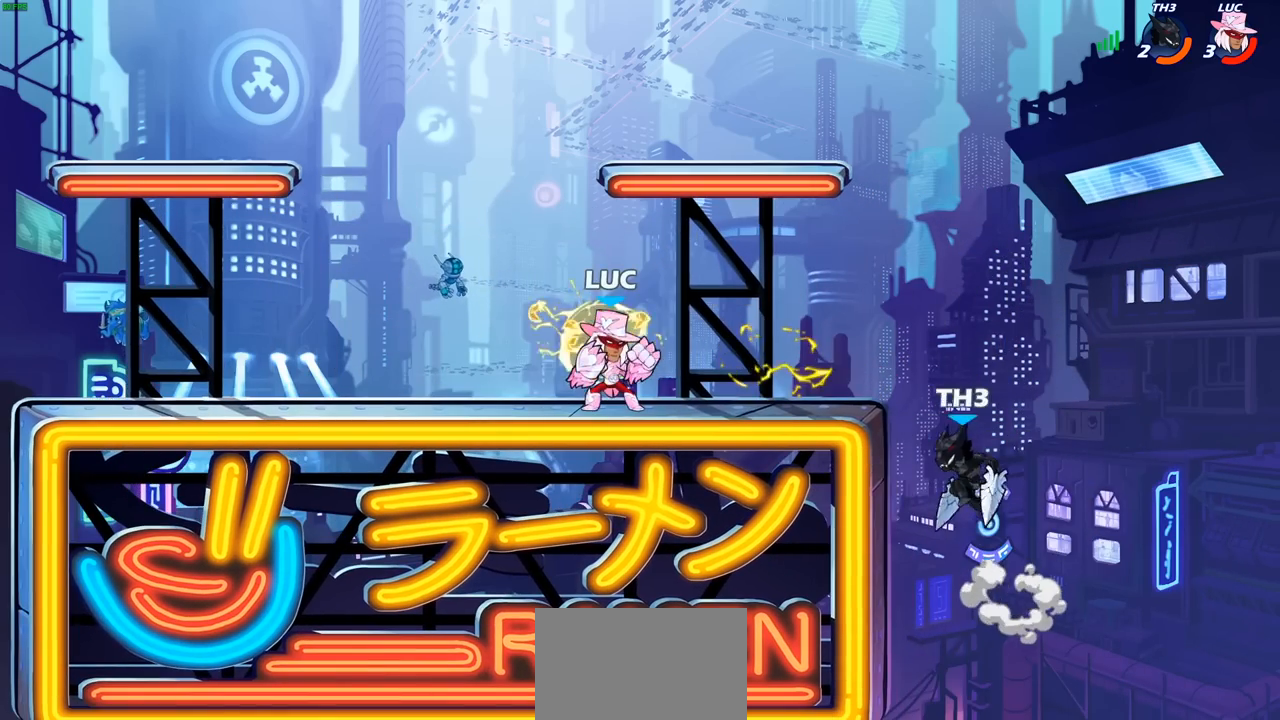
{"buttons": [], "left_stick": "center", "right_stick": "center", "events": [[167, "left_stick", "down"], [183, "SQUARE", "down"], [283, "SQUARE", "up"], [333, "left_stick", "center"]]}
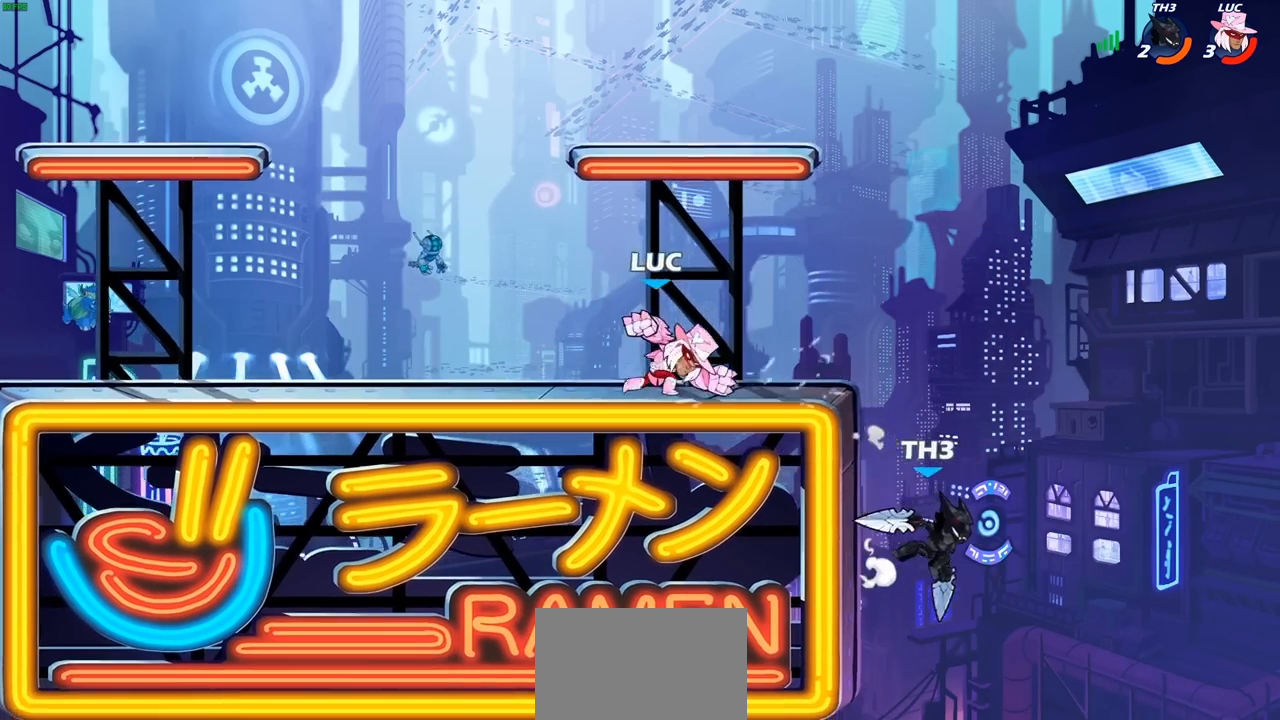
{"buttons": [], "left_stick": "down", "right_stick": "center", "events": [[417, "left_stick", "down"]]}
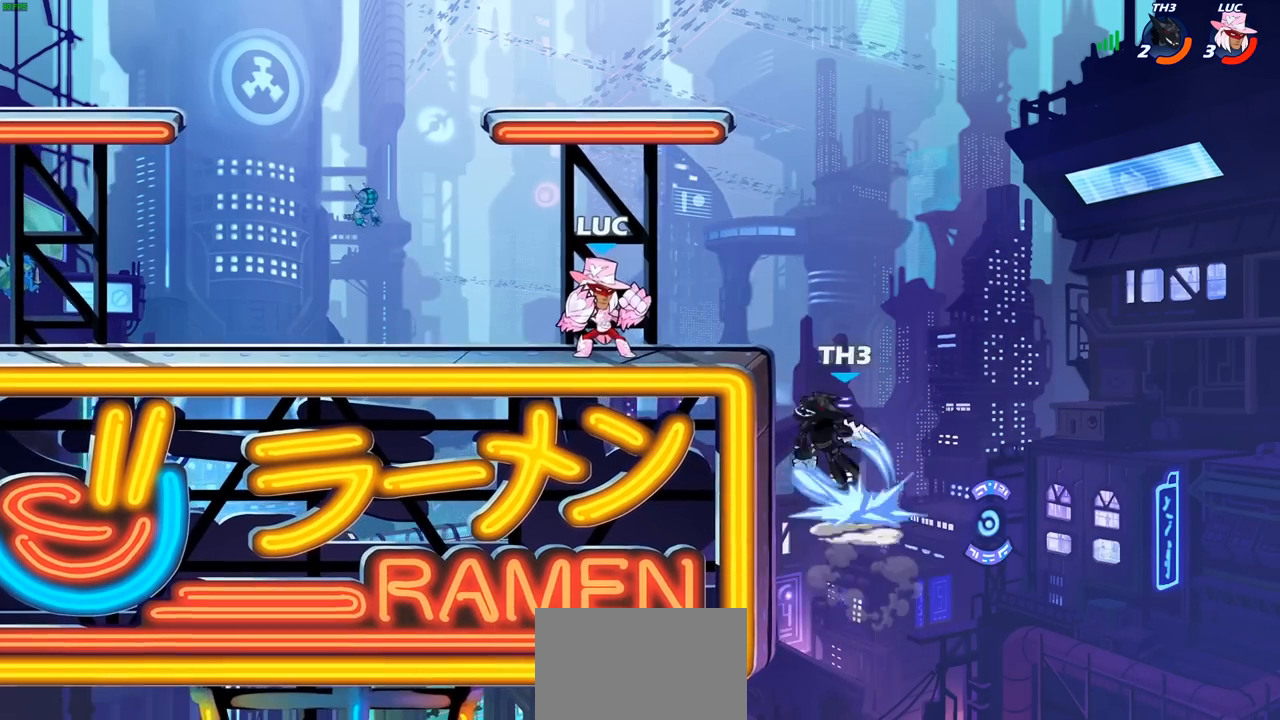
{"buttons": ["SQUARE"], "left_stick": "center", "right_stick": "center", "events": [[17, "left_stick", "down-left"], [117, "left_stick", "left"], [317, "left_stick", "right"], [417, "left_stick", "down"], [467, "SQUARE", "down"], [500, "left_stick", "center"]]}
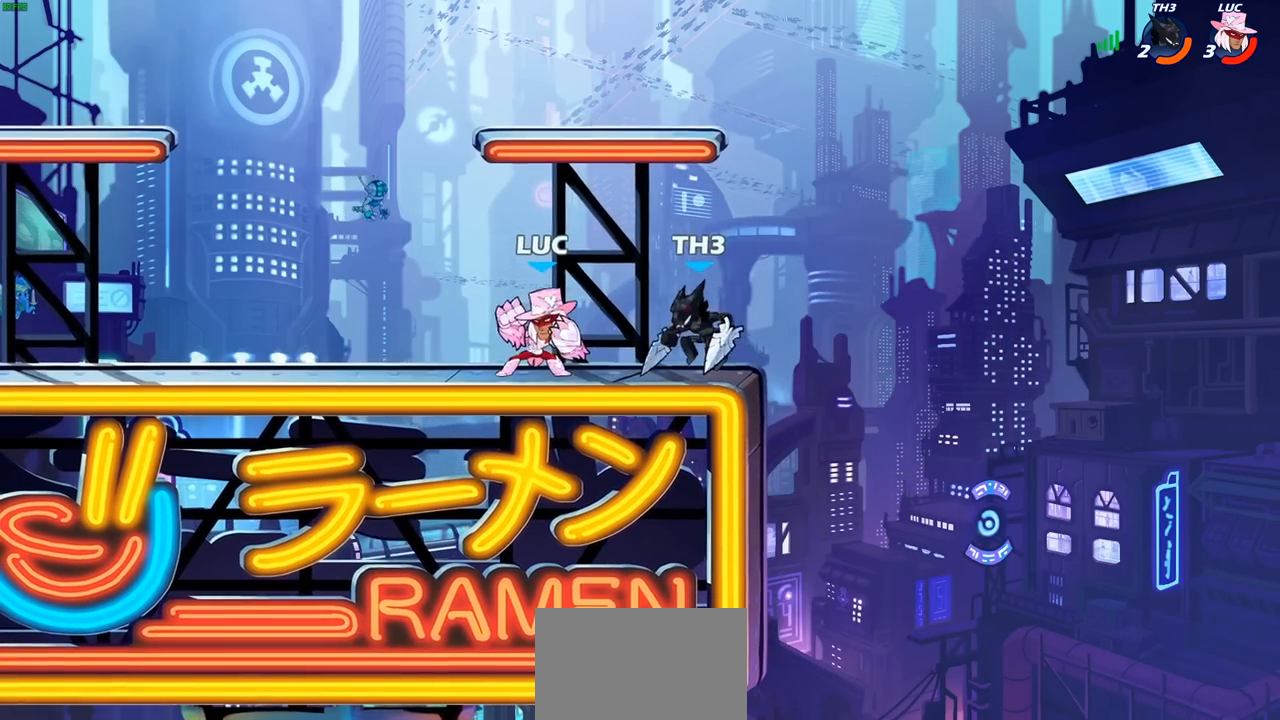
{"buttons": [], "left_stick": "center", "right_stick": "center", "events": [[33, "SQUARE", "up"]]}
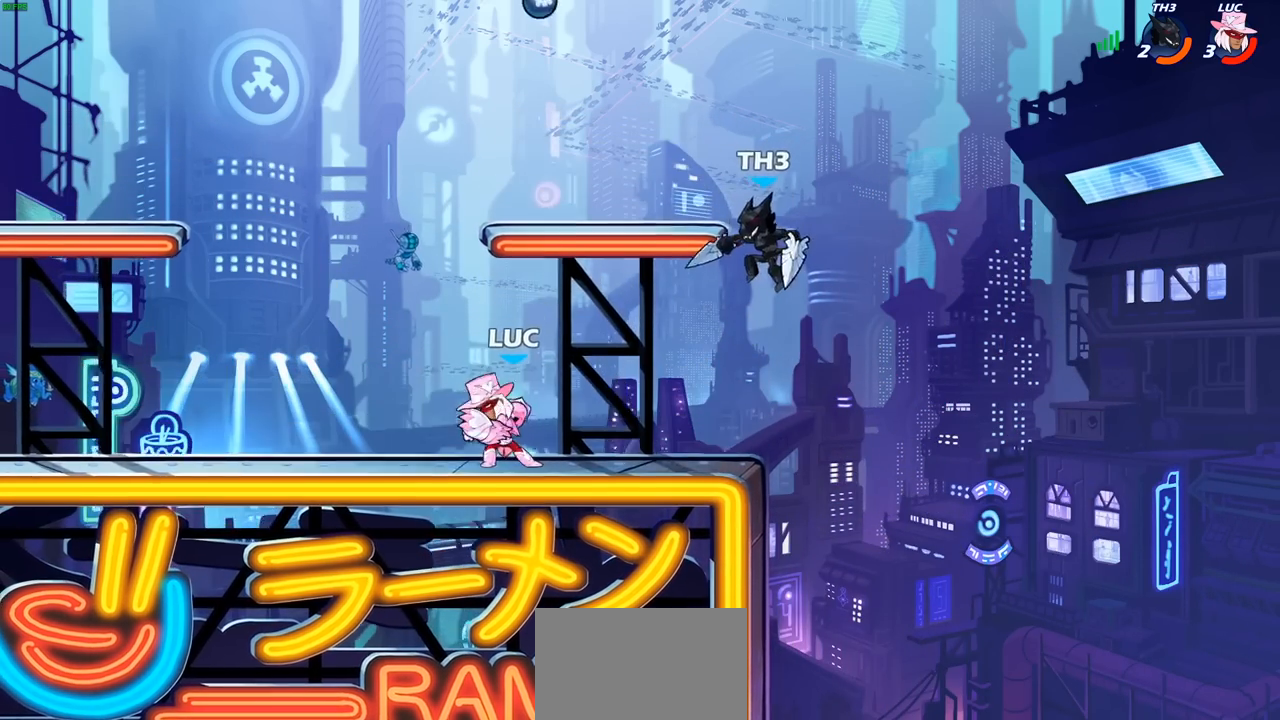
{"buttons": [], "left_stick": "right", "right_stick": "center", "events": [[67, "left_stick", "left"], [183, "R2", "down"], [300, "R2", "up"], [333, "left_stick", "up-right"], [400, "left_stick", "right"]]}
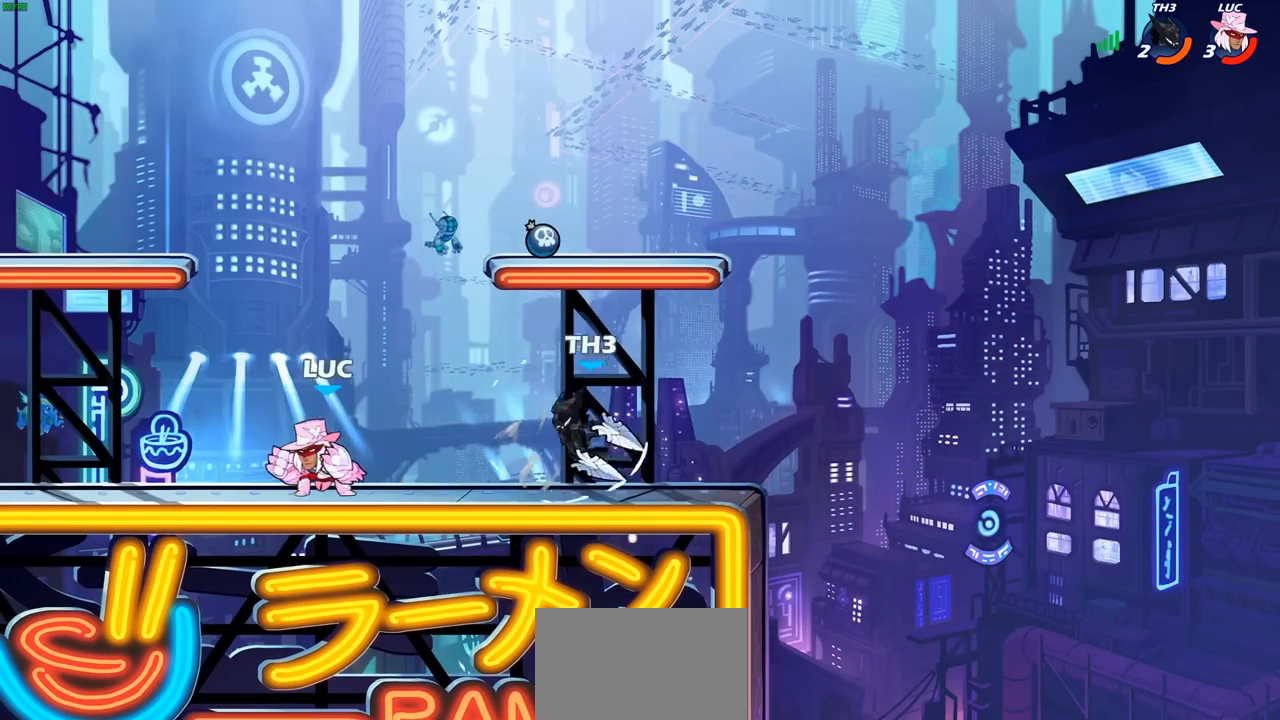
{"buttons": [], "left_stick": "right", "right_stick": "center", "events": [[50, "left_stick", "down-right"], [117, "SQUARE", "down"], [217, "SQUARE", "up"], [250, "left_stick", "center"], [483, "left_stick", "right"]]}
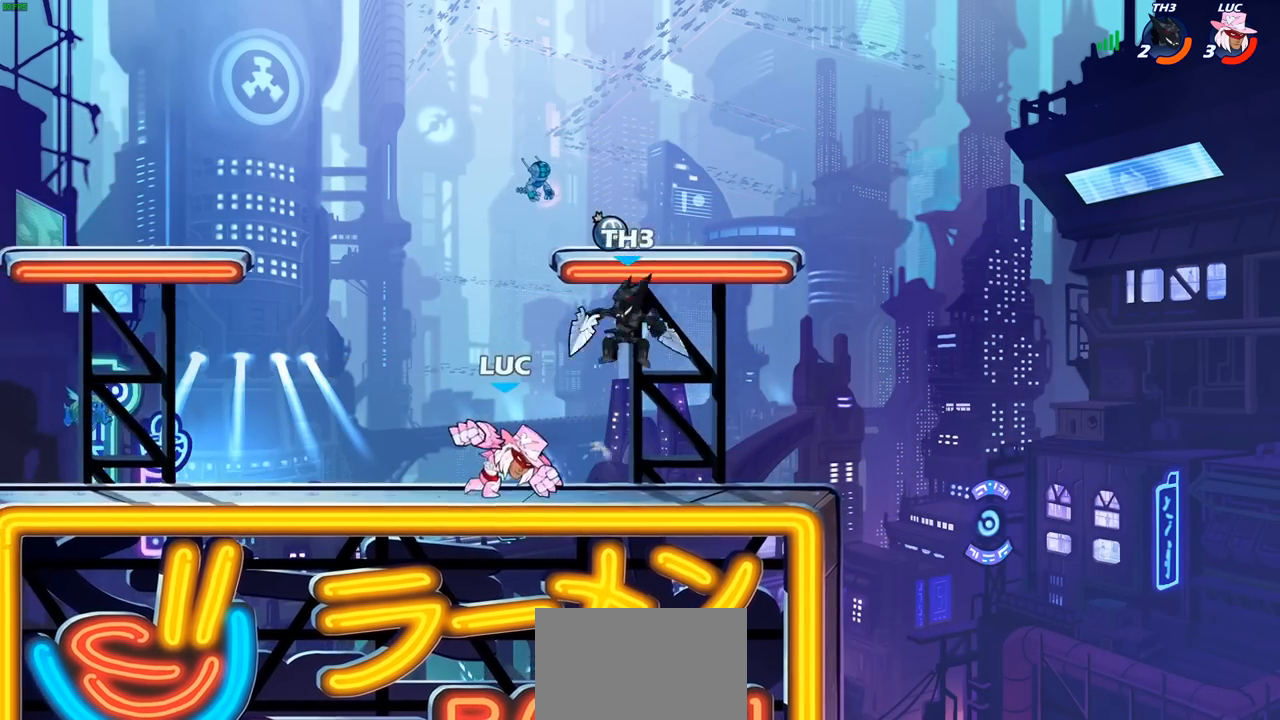
{"buttons": ["R2"], "left_stick": "center", "right_stick": "center", "events": [[117, "left_stick", "center"], [283, "left_stick", "left"], [350, "R2", "down"], [400, "left_stick", "center"]]}
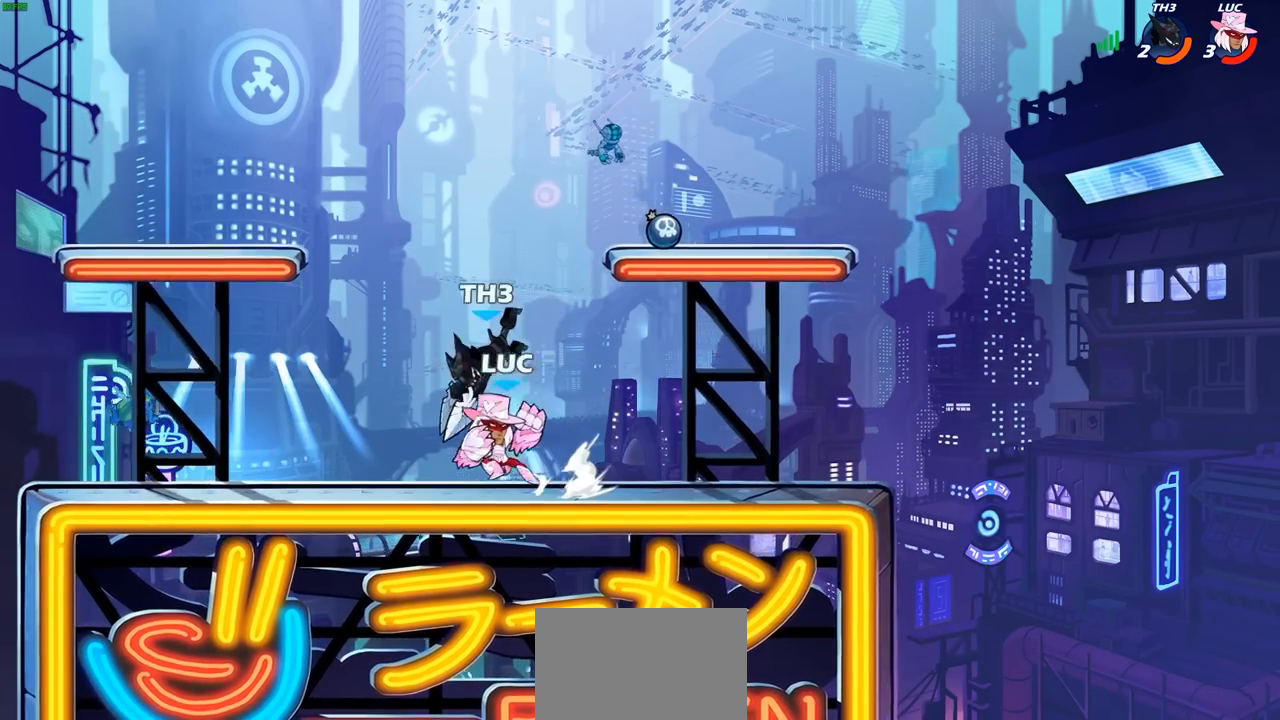
{"buttons": [], "left_stick": "center", "right_stick": "center", "events": [[100, "R2", "up"], [183, "left_stick", "left"], [267, "left_stick", "center"], [350, "SQUARE", "down"], [467, "SQUARE", "up"]]}
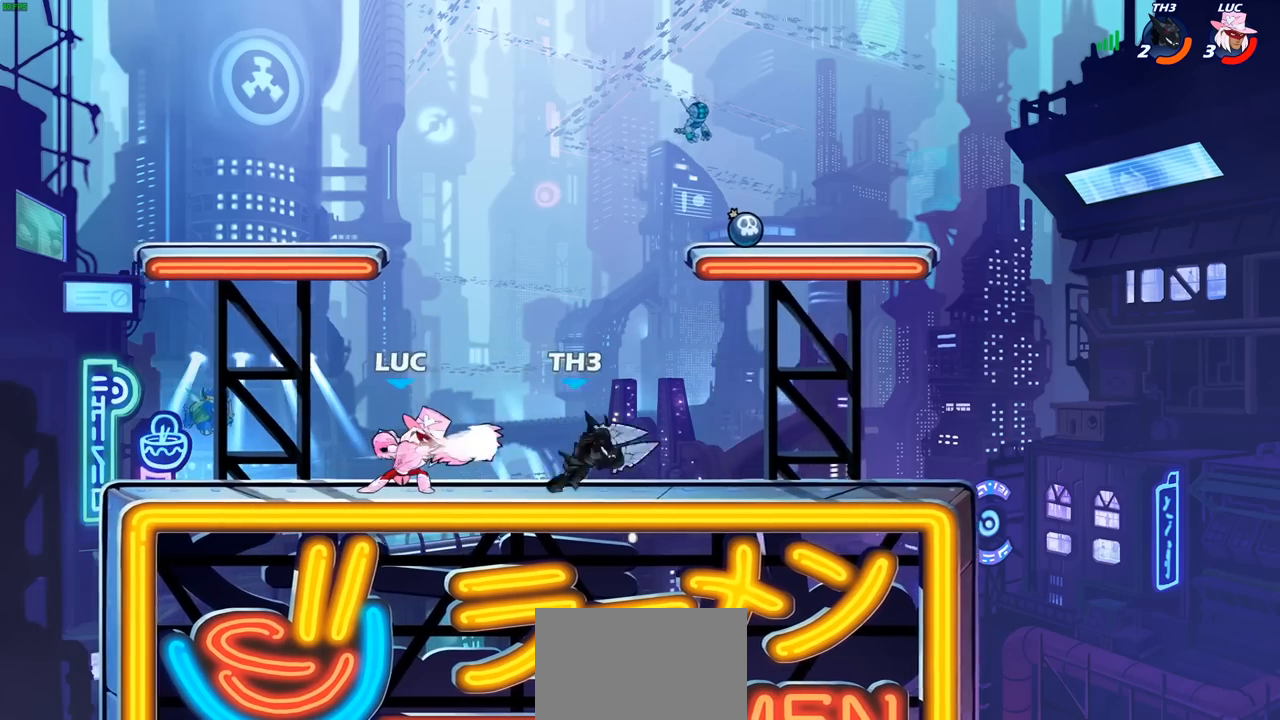
{"buttons": [], "left_stick": "right", "right_stick": "center", "events": [[433, "left_stick", "right"]]}
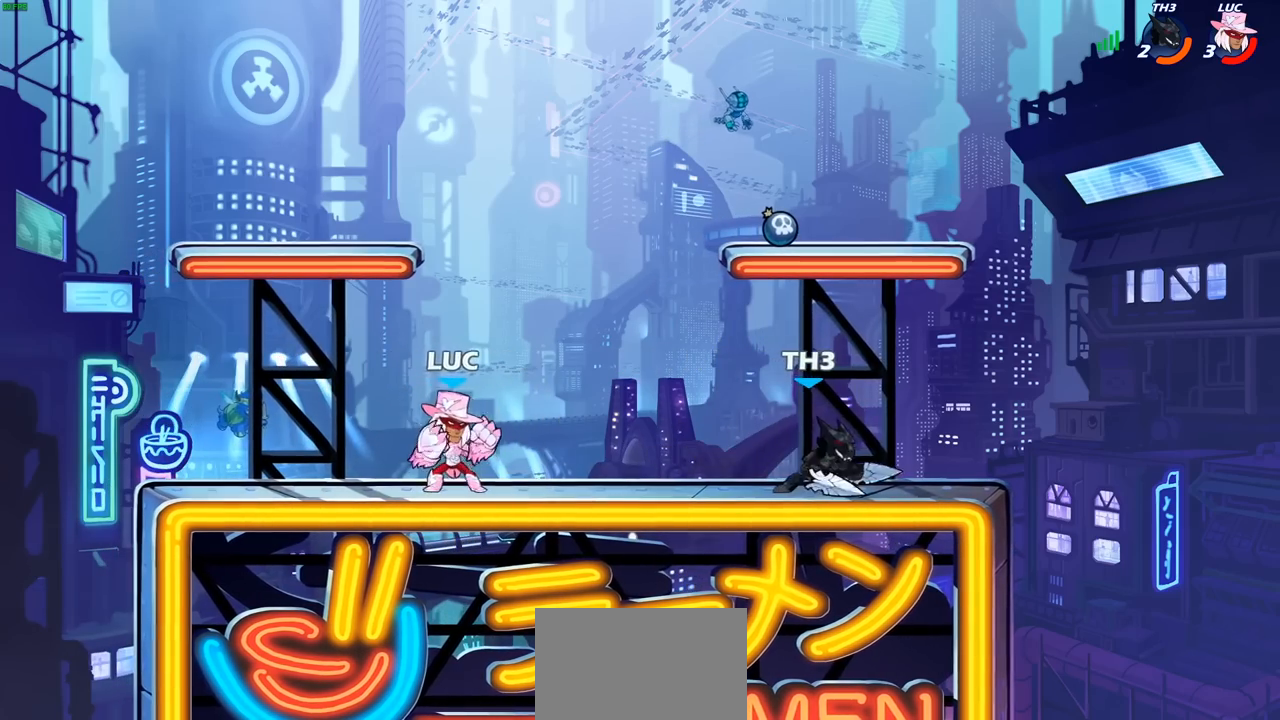
{"buttons": [], "left_stick": "center", "right_stick": "center", "events": [[50, "R2", "down"], [83, "SQUARE", "down"], [167, "R2", "up"], [233, "SQUARE", "up"], [400, "left_stick", "center"]]}
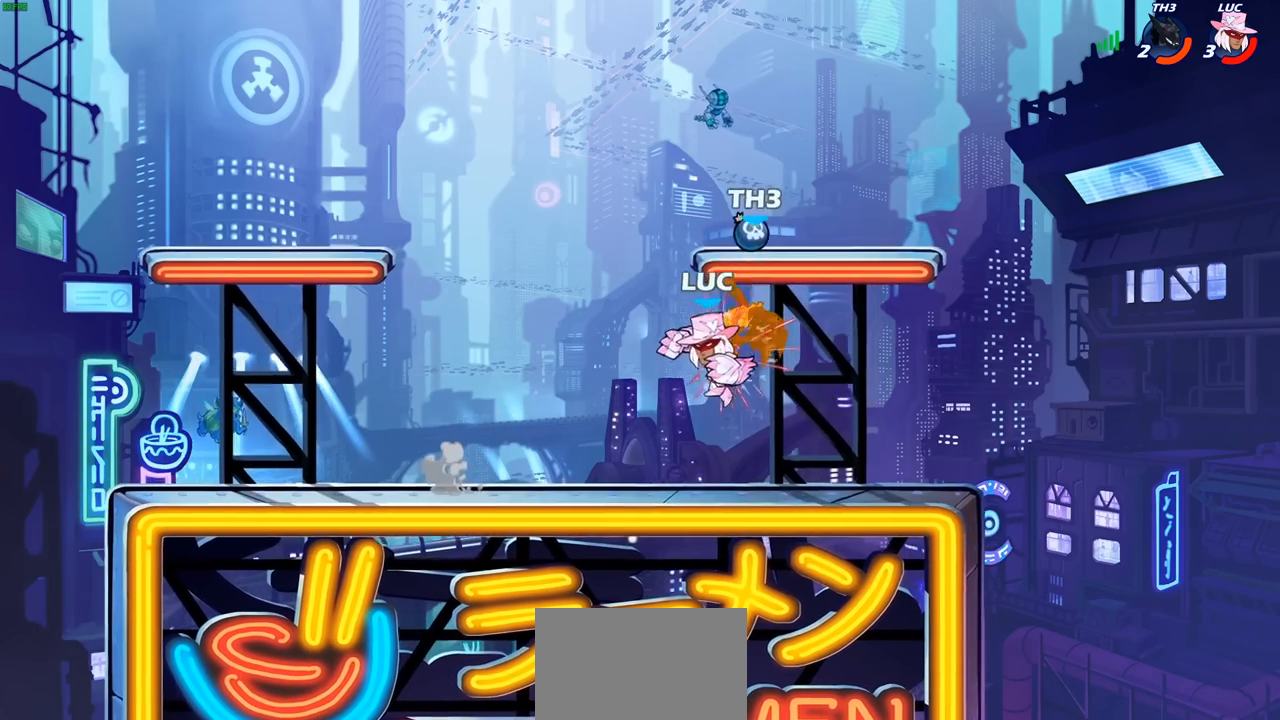
{"buttons": [], "left_stick": "up-right", "right_stick": "center", "events": [[50, "CIRCLE", "down"], [117, "CIRCLE", "up"], [133, "left_stick", "up-right"]]}
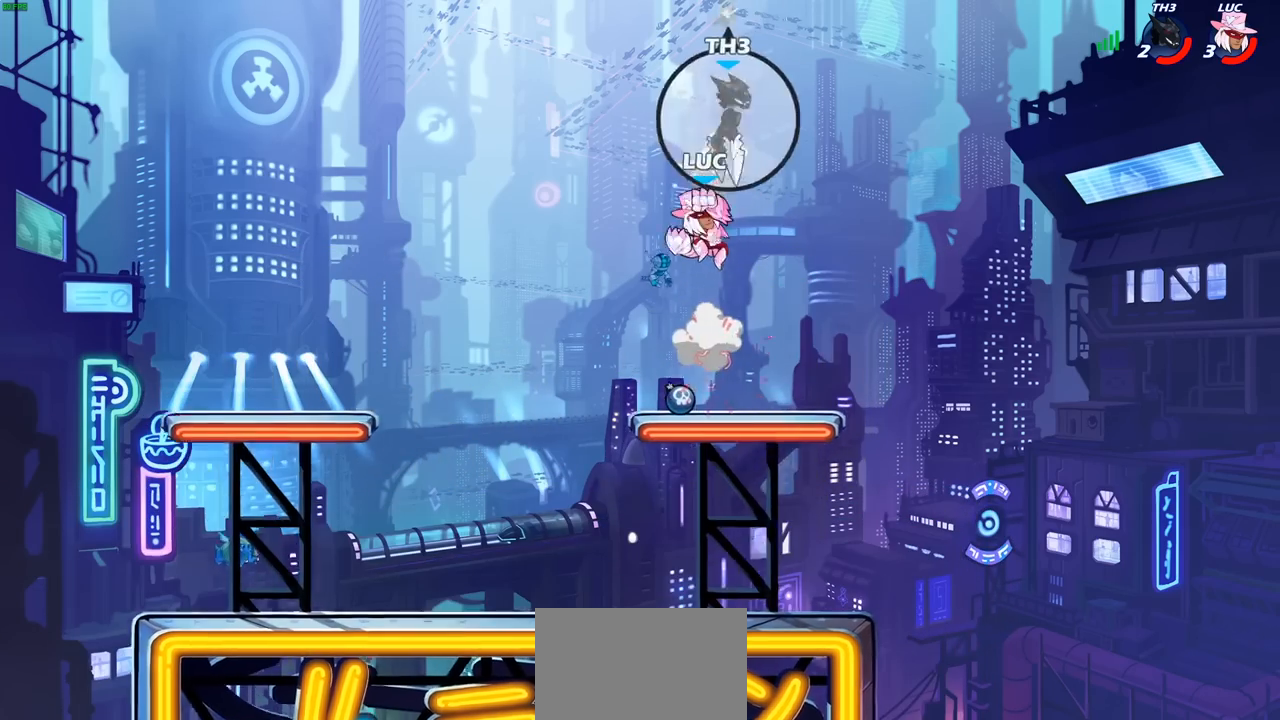
{"buttons": [], "left_stick": "center", "right_stick": "center", "events": [[33, "left_stick", "center"], [267, "left_stick", "down"], [450, "left_stick", "center"]]}